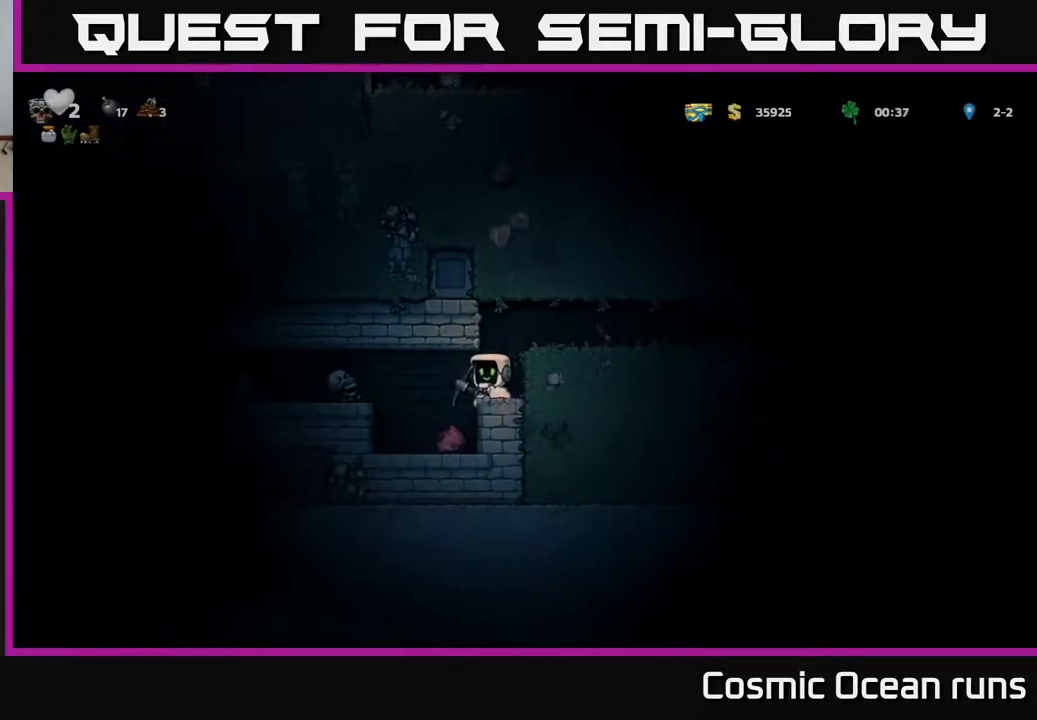
Gameplay with a controller (Xbox layout); each line is a JSON object with the inputs held at the frame after it. "events" lists button and stick changes between this image and that frame as [ms after this image, input, new state], when the widget could be followed in between.
{"buttons": ["DPAD_RIGHT"], "left_stick": "center", "right_stick": "center", "events": [[133, "DPAD_LEFT", "up"], [433, "DPAD_RIGHT", "down"]]}
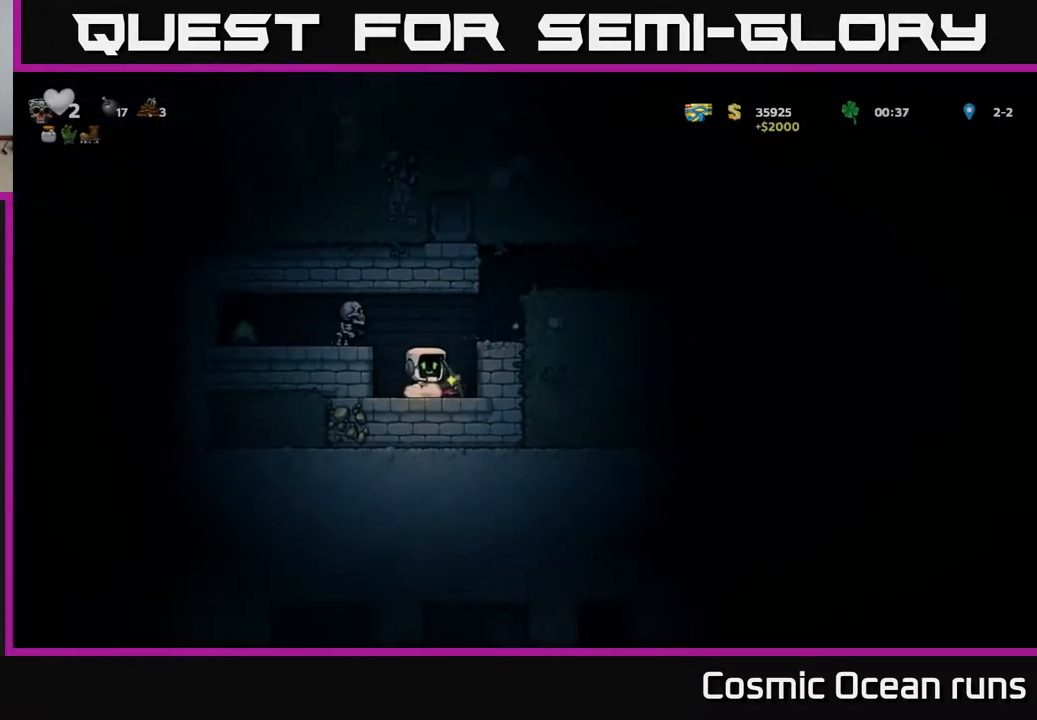
{"buttons": [], "left_stick": "center", "right_stick": "center", "events": [[83, "A", "down"], [233, "A", "up"], [400, "DPAD_RIGHT", "up"]]}
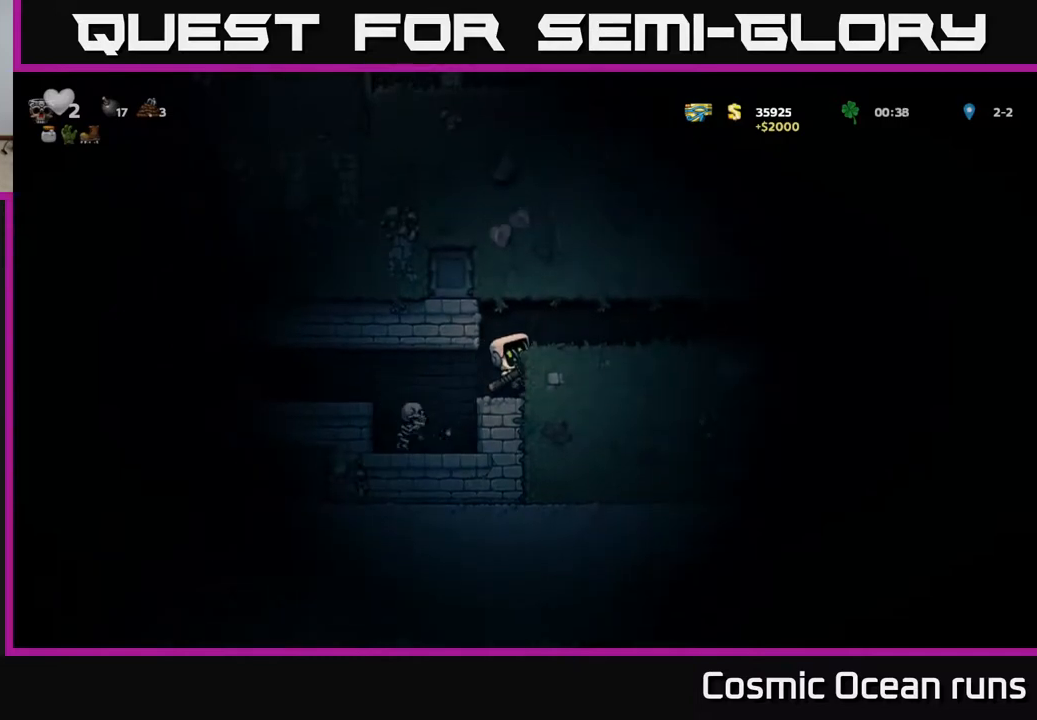
{"buttons": ["DPAD_LEFT"], "left_stick": "center", "right_stick": "center", "events": [[183, "DPAD_LEFT", "down"]]}
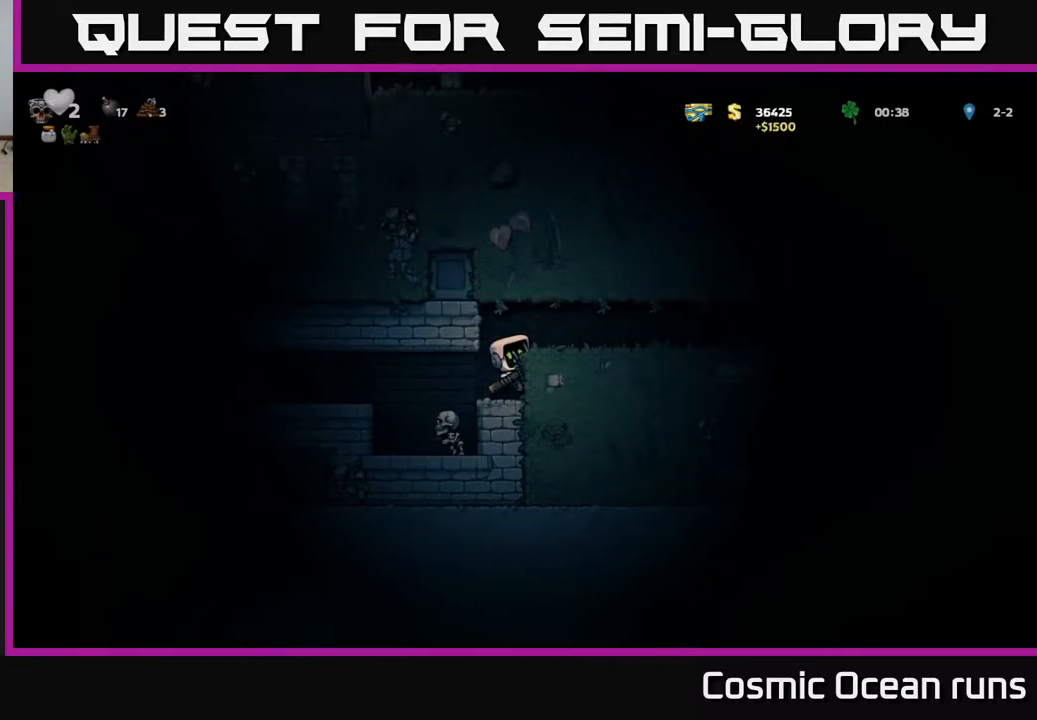
{"buttons": ["DPAD_LEFT"], "left_stick": "center", "right_stick": "center", "events": [[17, "DPAD_DOWN", "down"], [17, "DPAD_LEFT", "up"], [117, "A", "down"], [167, "A", "up"], [167, "DPAD_DOWN", "up"], [183, "DPAD_LEFT", "down"]]}
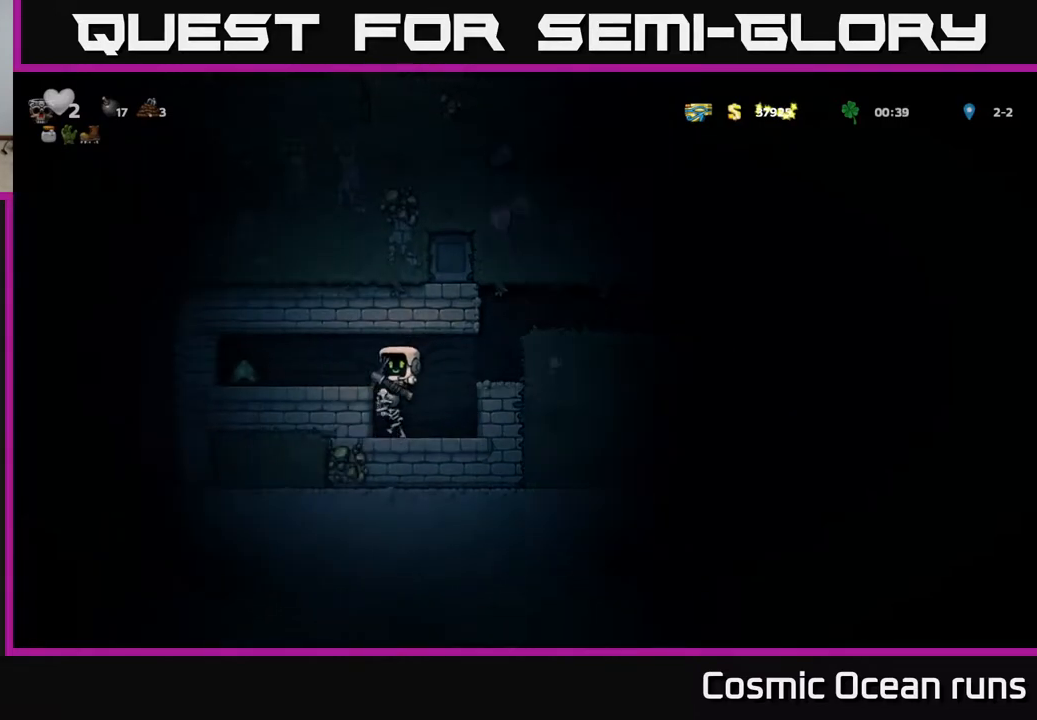
{"buttons": [], "left_stick": "center", "right_stick": "center", "events": [[417, "DPAD_LEFT", "up"]]}
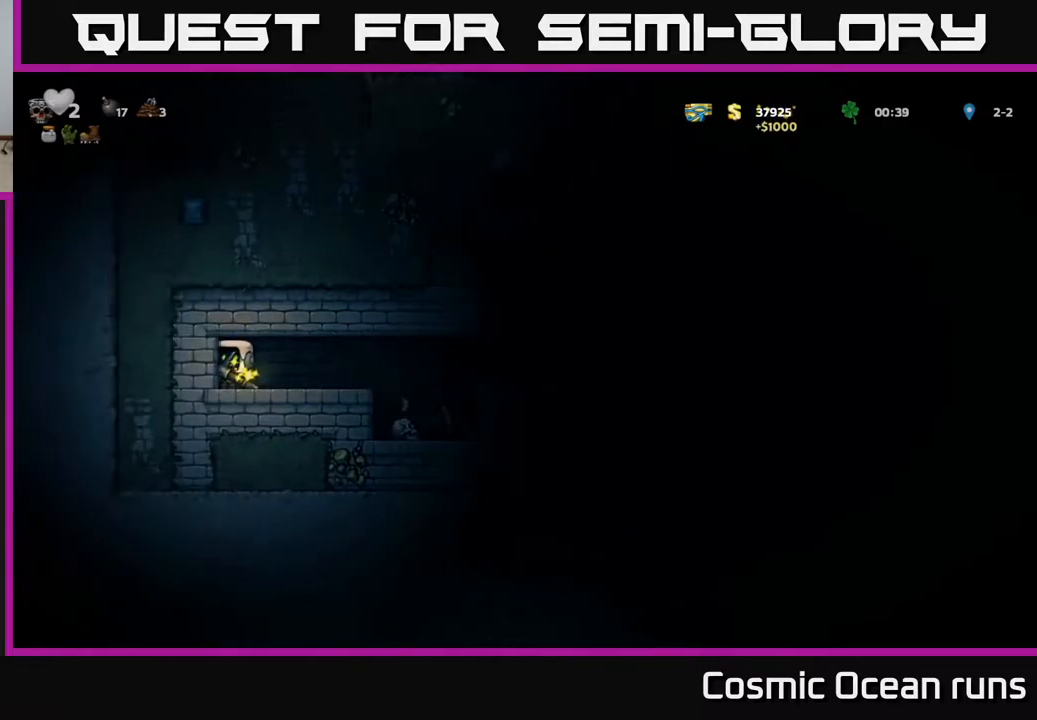
{"buttons": ["A", "DPAD_RIGHT"], "left_stick": "center", "right_stick": "center", "events": [[117, "DPAD_RIGHT", "down"], [500, "A", "down"]]}
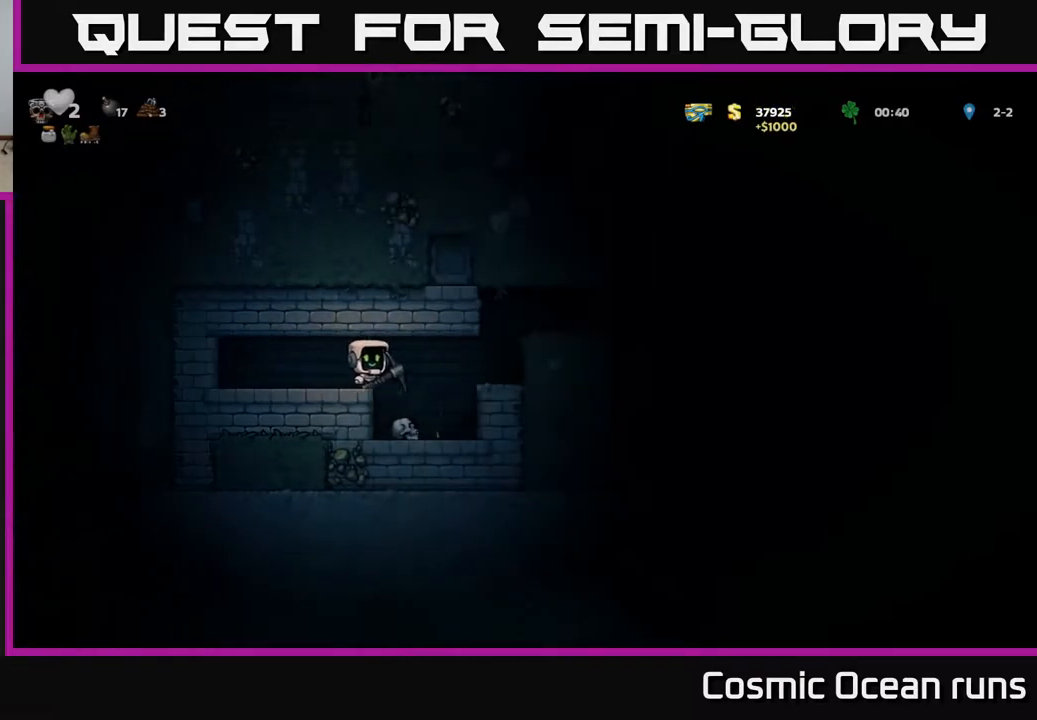
{"buttons": ["DPAD_RIGHT"], "left_stick": "center", "right_stick": "center", "events": [[167, "A", "up"], [283, "A", "down"], [467, "A", "up"]]}
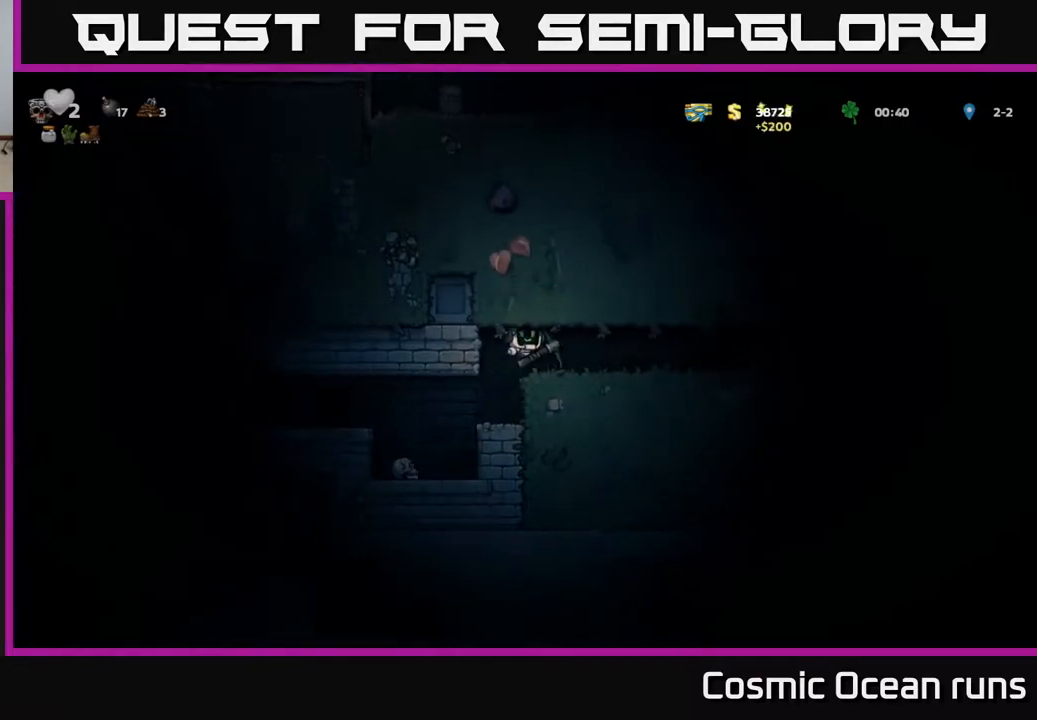
{"buttons": ["DPAD_RIGHT"], "left_stick": "center", "right_stick": "center", "events": [[83, "A", "down"], [150, "A", "up"]]}
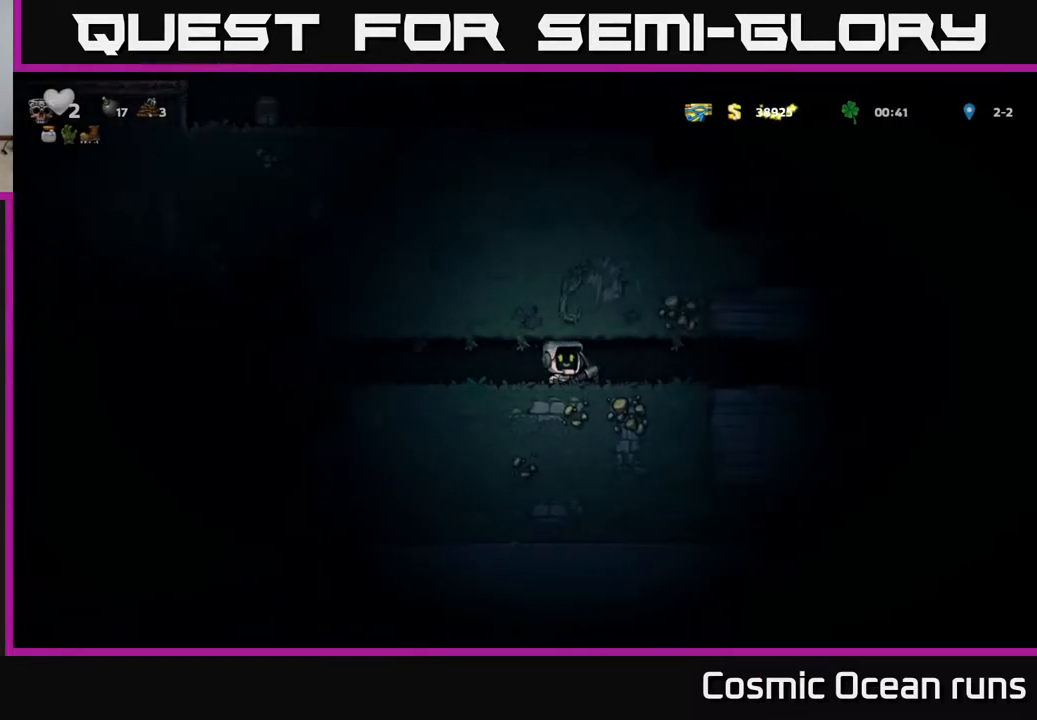
{"buttons": ["DPAD_RIGHT"], "left_stick": "center", "right_stick": "center", "events": []}
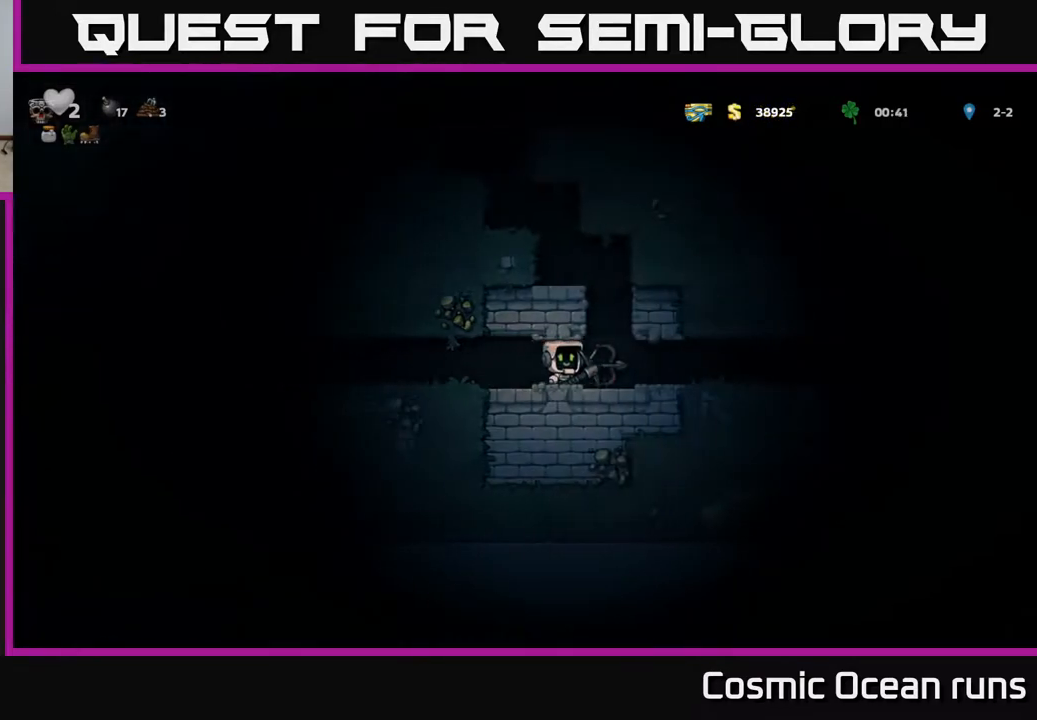
{"buttons": ["DPAD_LEFT"], "left_stick": "center", "right_stick": "center", "events": [[167, "DPAD_RIGHT", "up"], [183, "DPAD_DOWN", "down"], [267, "X", "down"], [317, "DPAD_DOWN", "up"], [333, "DPAD_LEFT", "down"], [367, "X", "up"]]}
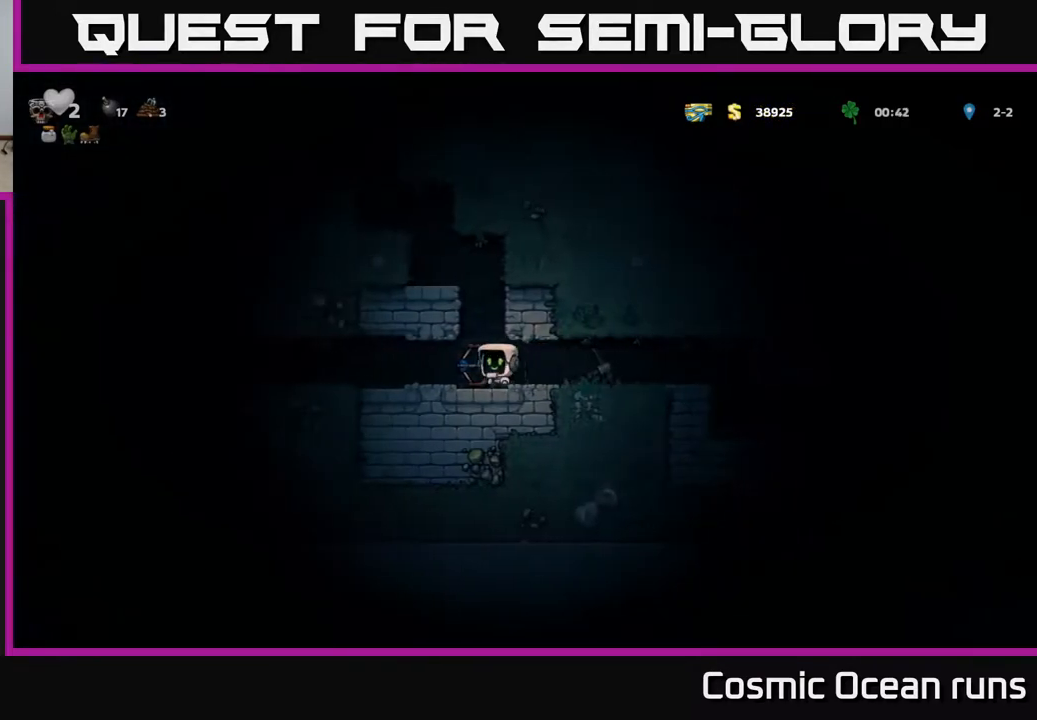
{"buttons": [], "left_stick": "center", "right_stick": "center", "events": [[17, "DPAD_DOWN", "down"], [33, "DPAD_LEFT", "up"], [67, "X", "down"], [133, "DPAD_DOWN", "up"], [150, "X", "up"], [267, "DPAD_RIGHT", "down"], [350, "DPAD_RIGHT", "up"]]}
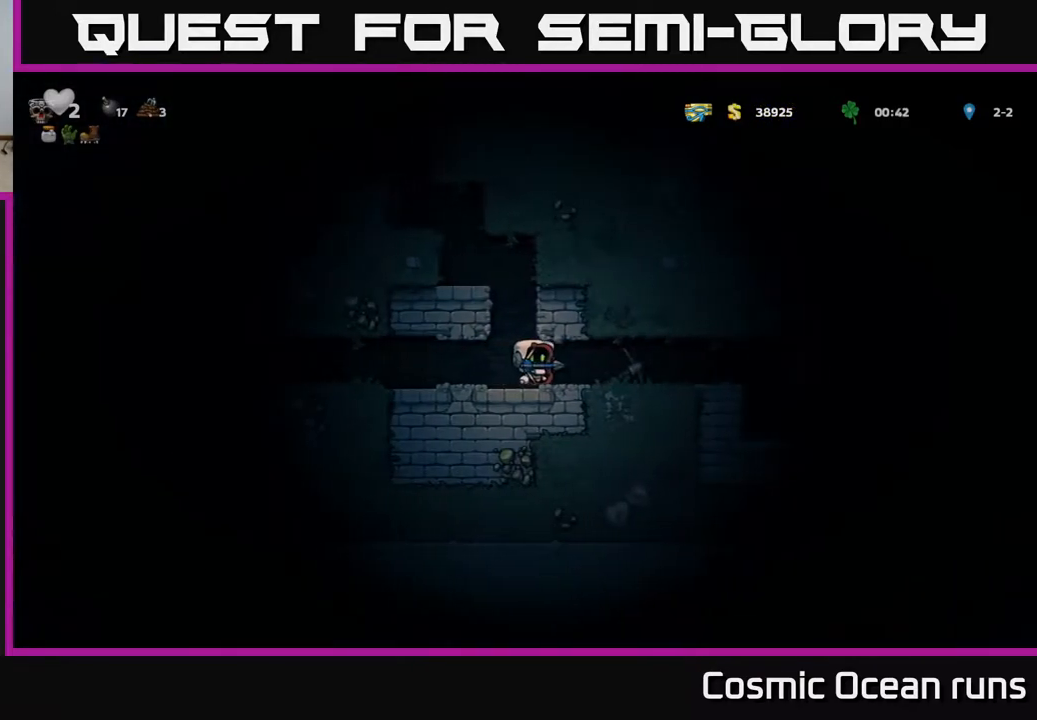
{"buttons": ["A", "DPAD_LEFT"], "left_stick": "center", "right_stick": "center", "events": [[133, "DPAD_LEFT", "down"], [167, "DPAD_LEFT", "up"], [283, "A", "down"], [500, "DPAD_LEFT", "down"]]}
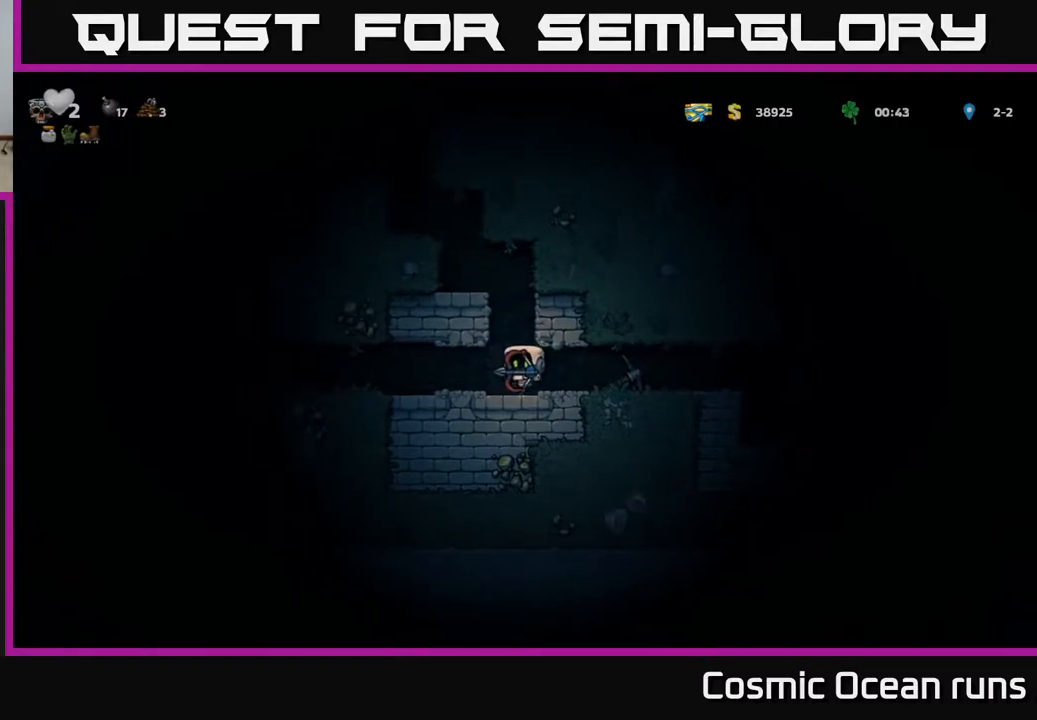
{"buttons": [], "left_stick": "center", "right_stick": "center", "events": [[33, "A", "up"], [167, "DPAD_LEFT", "up"], [300, "DPAD_RIGHT", "down"], [483, "DPAD_RIGHT", "up"]]}
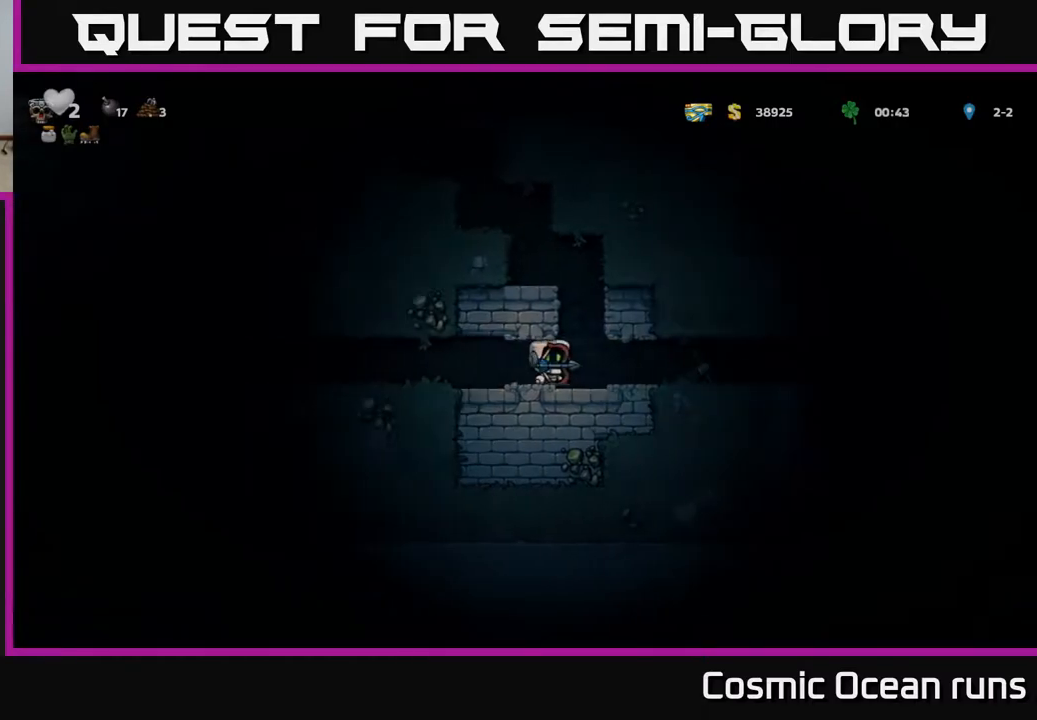
{"buttons": ["DPAD_LEFT"], "left_stick": "center", "right_stick": "center", "events": [[83, "A", "down"], [300, "DPAD_LEFT", "down"], [350, "A", "up"], [350, "DPAD_LEFT", "up"], [433, "DPAD_LEFT", "down"]]}
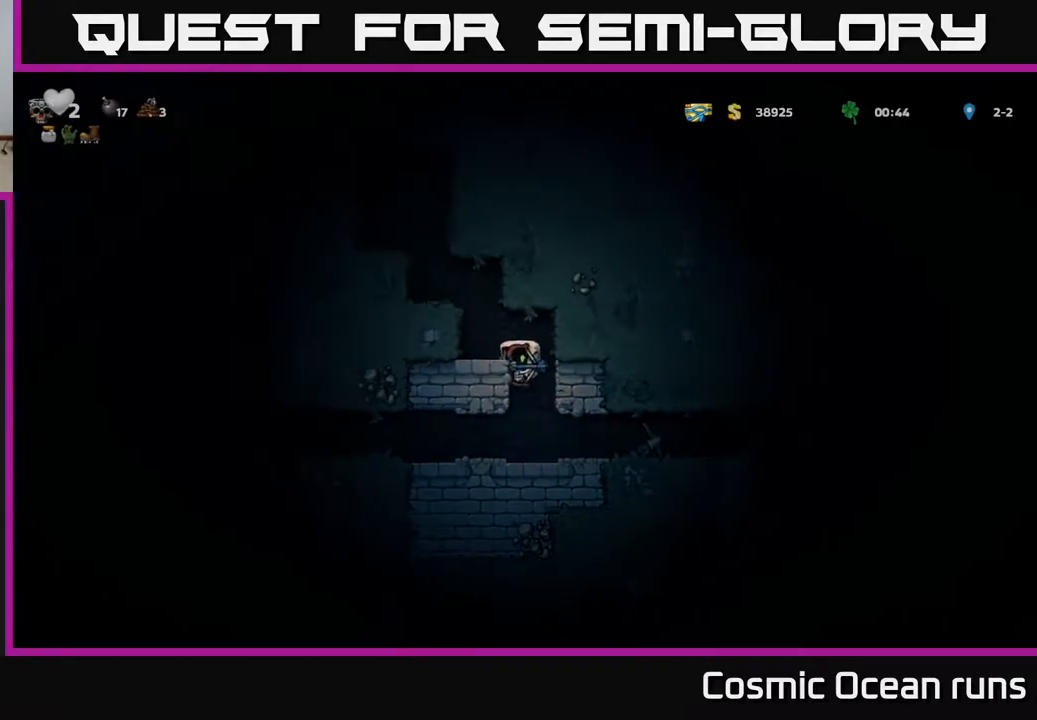
{"buttons": ["A", "DPAD_LEFT"], "left_stick": "center", "right_stick": "center", "events": [[50, "A", "down"], [233, "A", "up"], [367, "A", "down"]]}
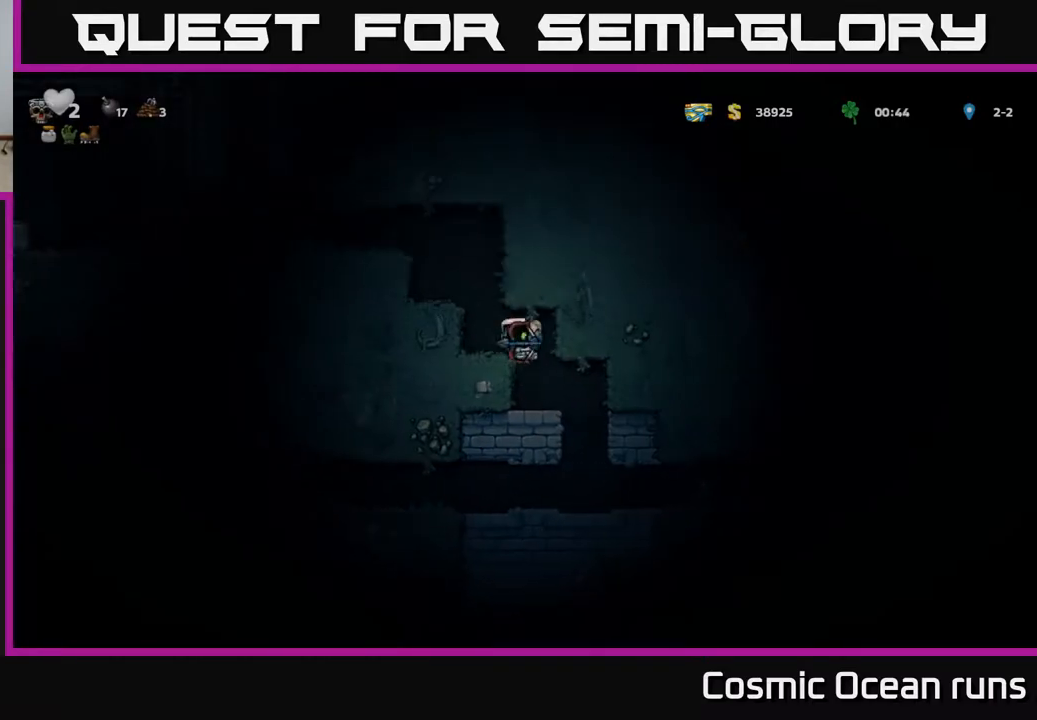
{"buttons": ["DPAD_LEFT"], "left_stick": "center", "right_stick": "center", "events": [[50, "A", "up"], [183, "A", "down"], [417, "A", "up"]]}
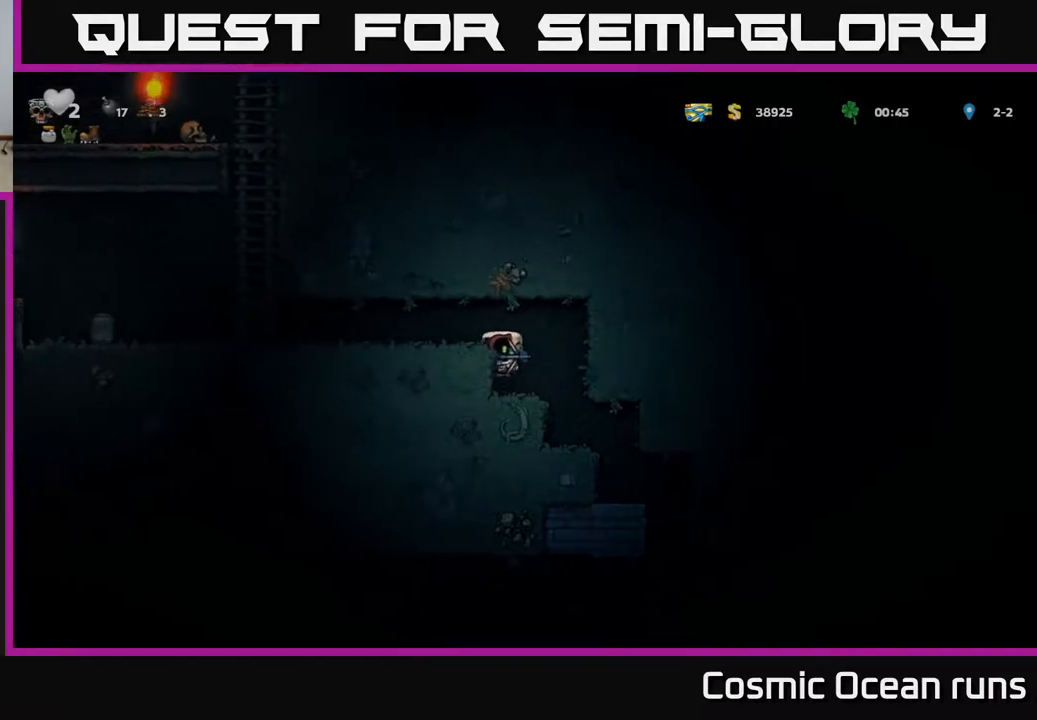
{"buttons": ["DPAD_LEFT"], "left_stick": "center", "right_stick": "center", "events": [[67, "A", "down"], [233, "A", "up"]]}
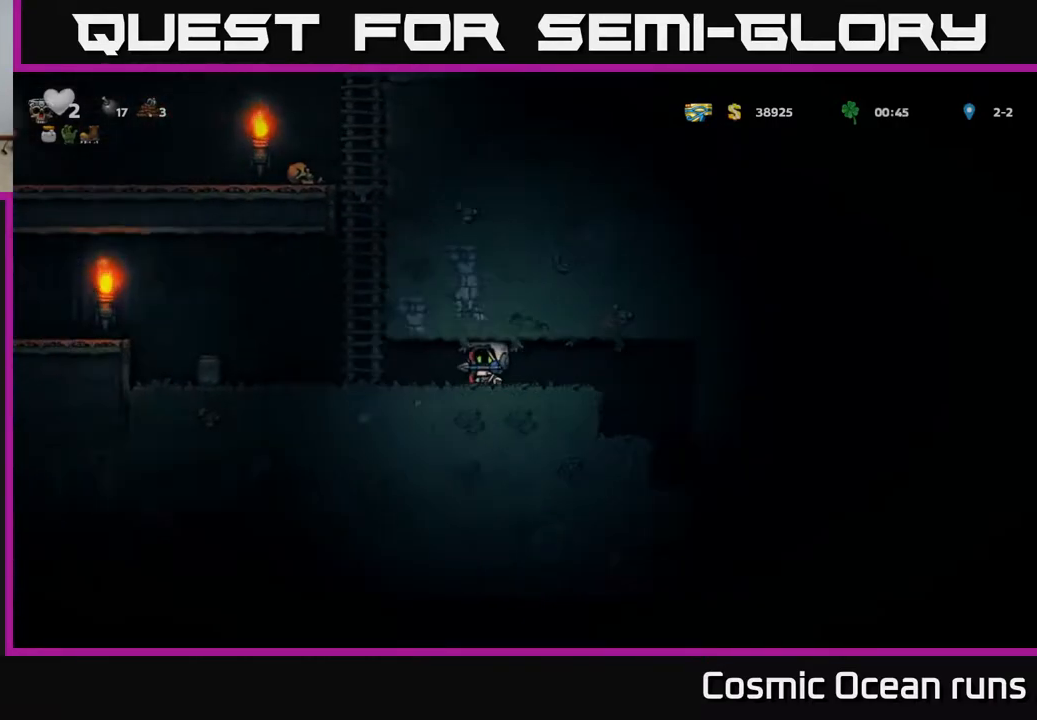
{"buttons": ["A", "DPAD_LEFT"], "left_stick": "center", "right_stick": "center", "events": [[417, "A", "down"]]}
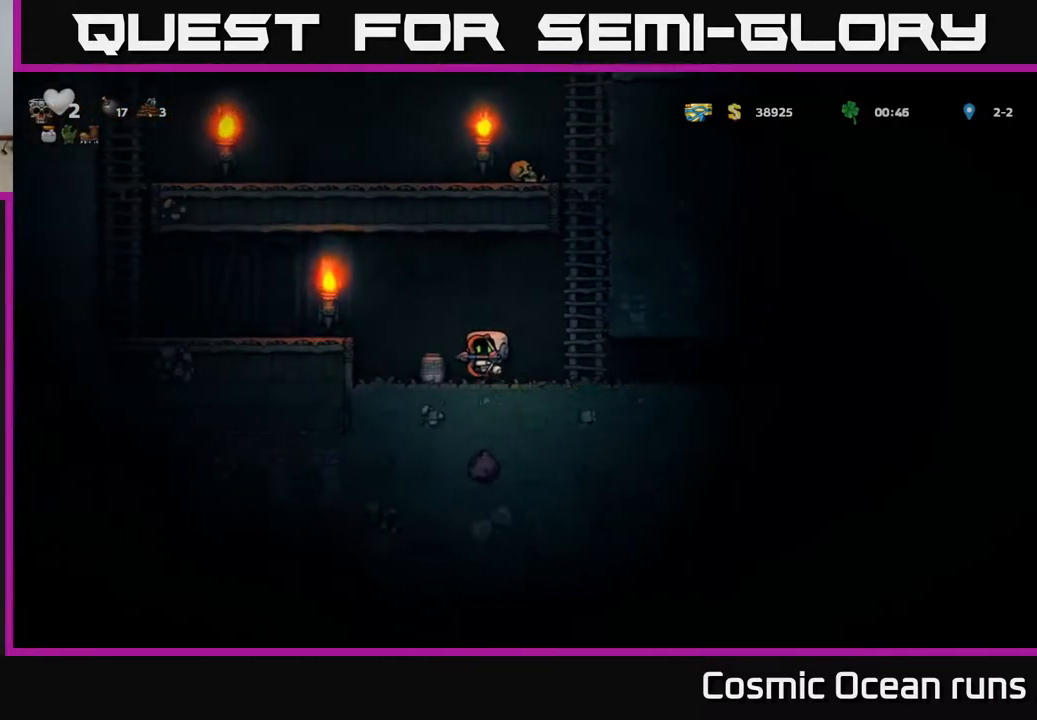
{"buttons": ["DPAD_LEFT"], "left_stick": "center", "right_stick": "center", "events": [[133, "A", "up"]]}
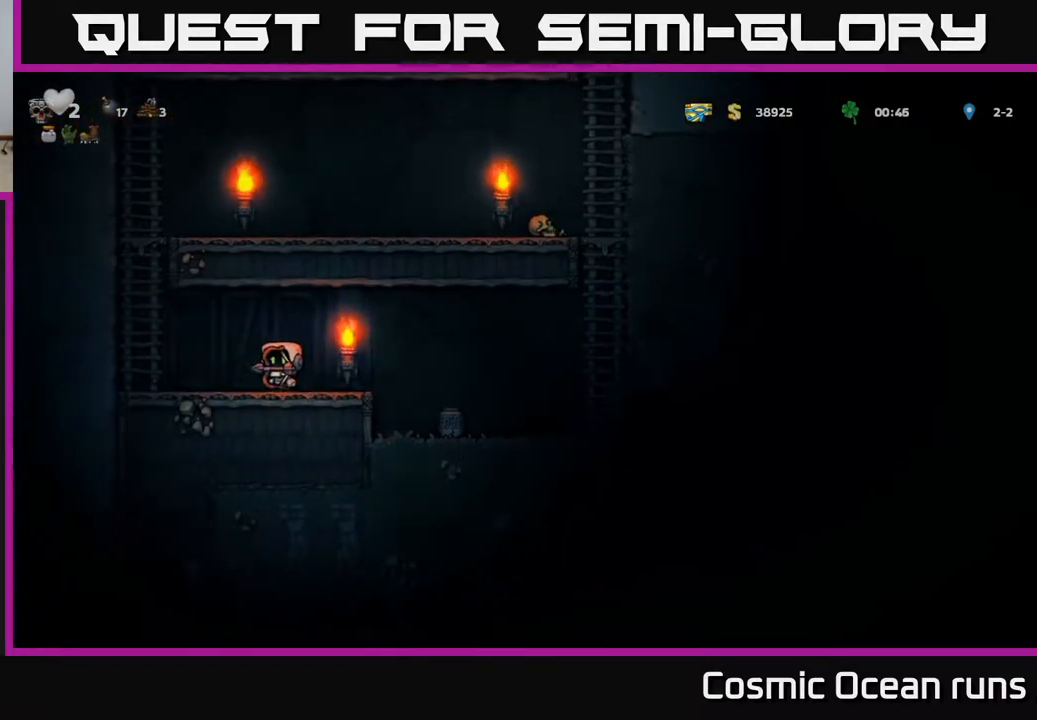
{"buttons": ["DPAD_UP"], "left_stick": "center", "right_stick": "center", "events": [[83, "A", "down"], [233, "DPAD_UP", "down"], [300, "A", "up"], [300, "DPAD_LEFT", "up"]]}
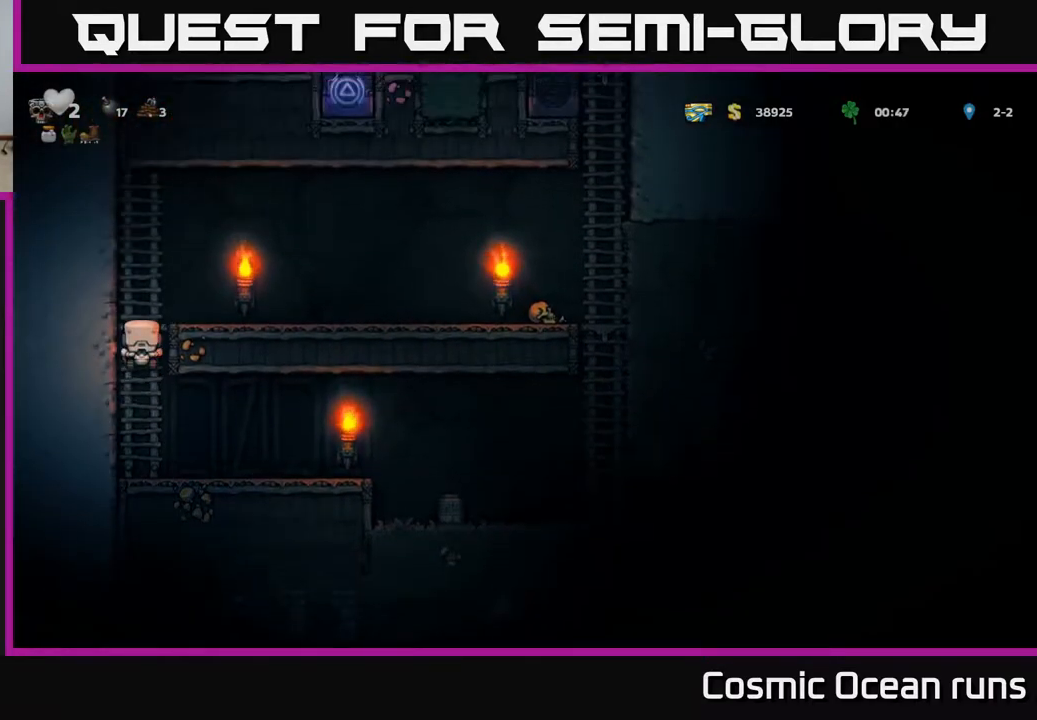
{"buttons": ["DPAD_RIGHT"], "left_stick": "center", "right_stick": "center", "events": [[183, "A", "down"], [183, "DPAD_RIGHT", "down"], [183, "DPAD_UP", "up"], [333, "A", "up"]]}
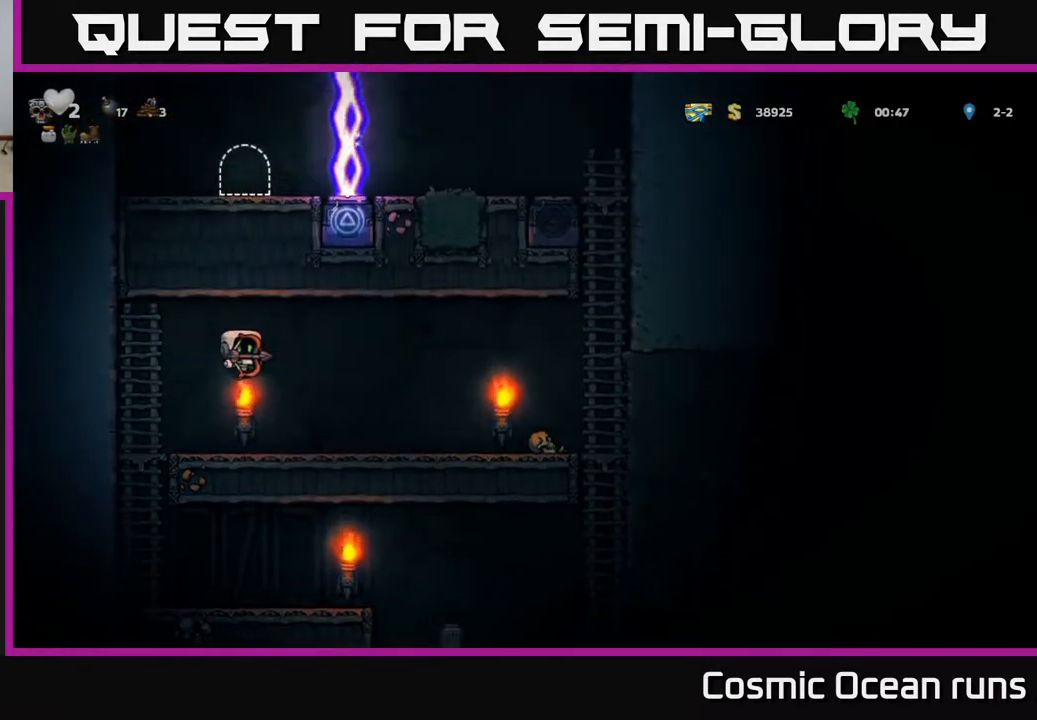
{"buttons": ["DPAD_RIGHT"], "left_stick": "center", "right_stick": "center", "events": []}
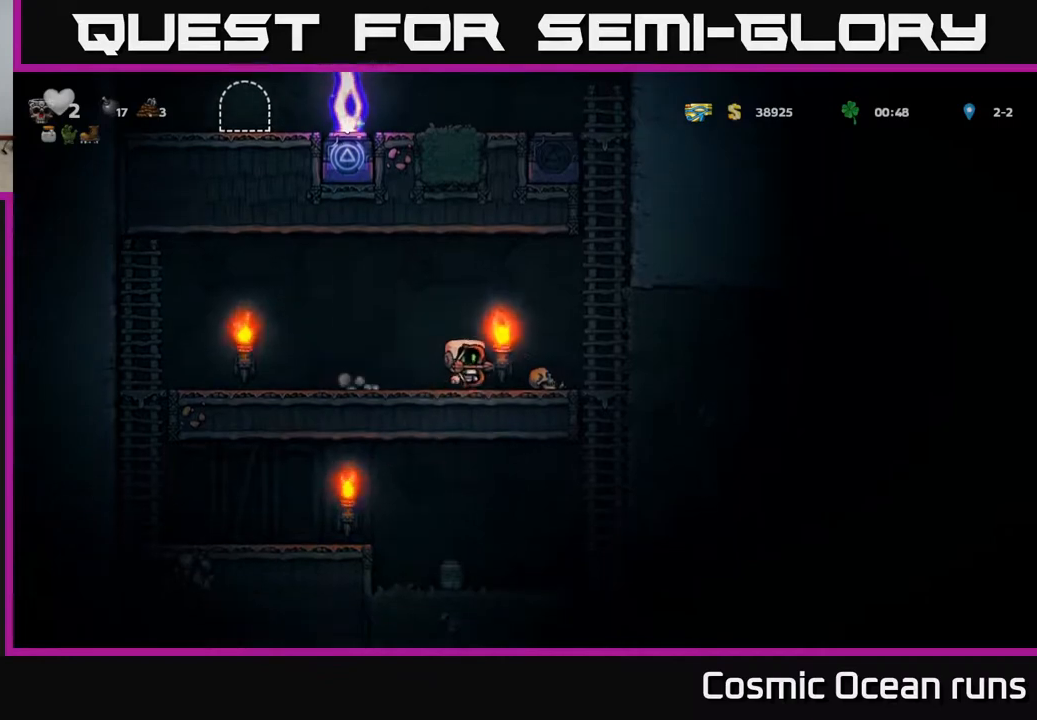
{"buttons": ["A", "DPAD_UP"], "left_stick": "center", "right_stick": "center", "events": [[17, "A", "down"], [250, "DPAD_UP", "down"], [283, "A", "up"], [333, "DPAD_RIGHT", "up"], [367, "A", "down"]]}
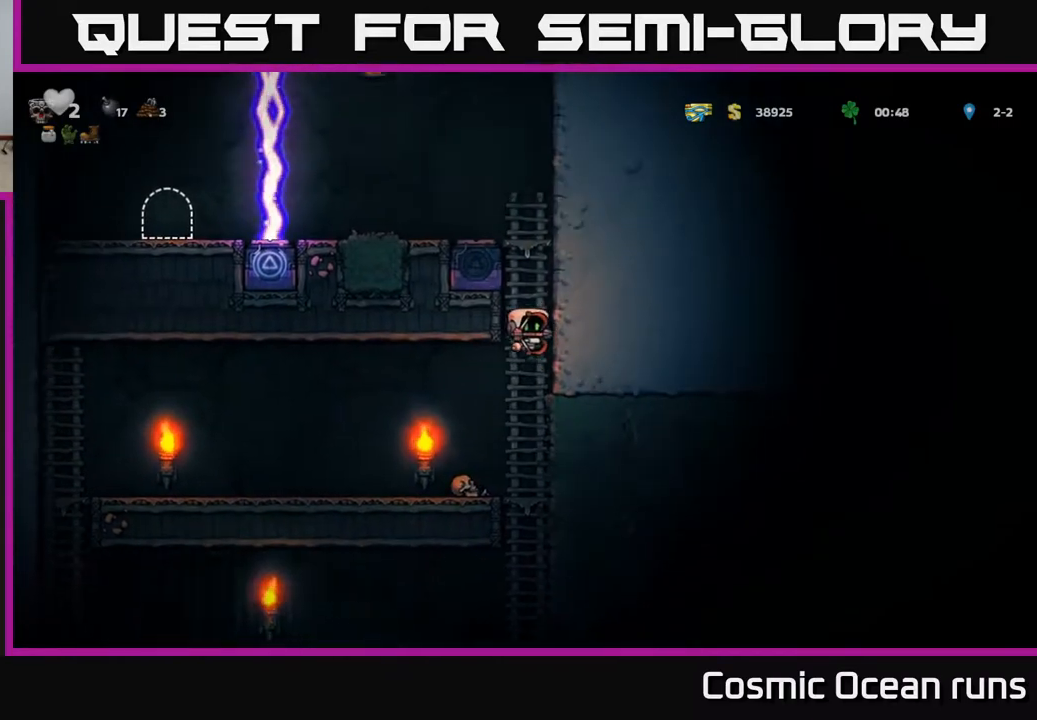
{"buttons": ["A", "DPAD_LEFT"], "left_stick": "center", "right_stick": "center", "events": [[83, "A", "up"], [350, "A", "down"], [433, "DPAD_LEFT", "down"], [467, "DPAD_UP", "up"]]}
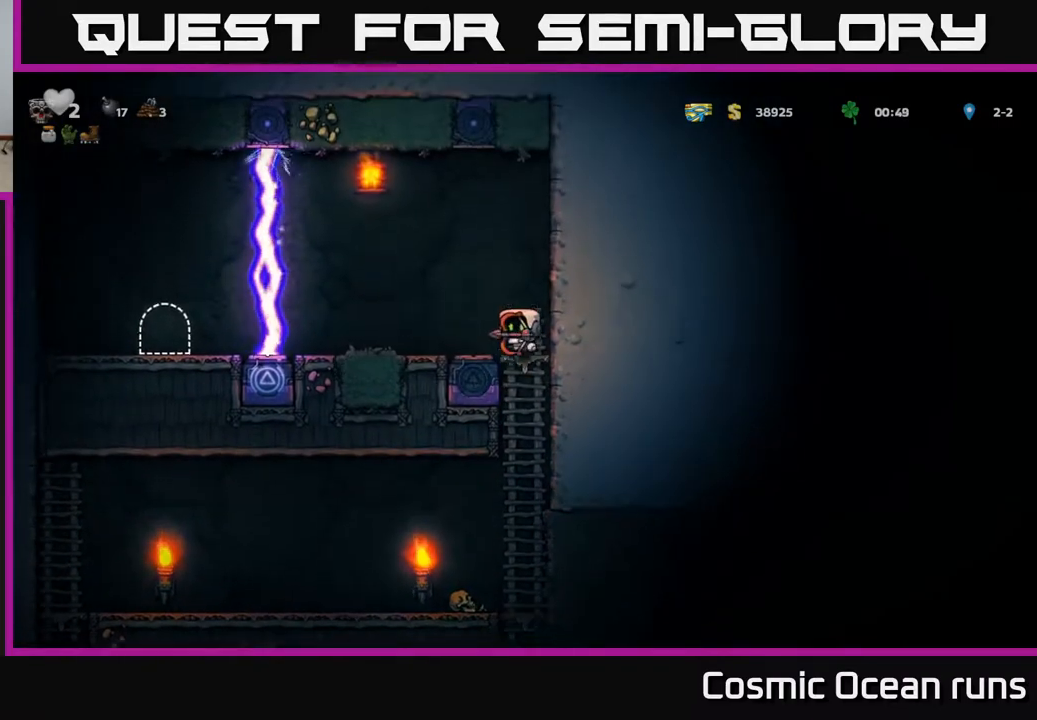
{"buttons": [], "left_stick": "center", "right_stick": "center", "events": [[17, "A", "up"], [183, "DPAD_LEFT", "up"]]}
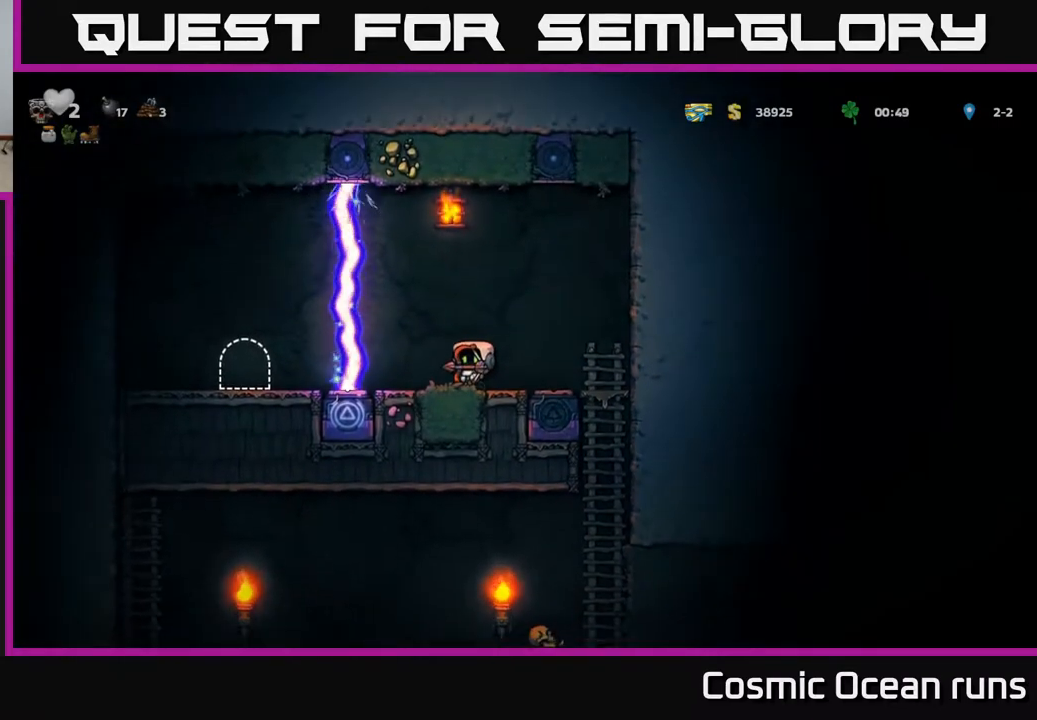
{"buttons": ["DPAD_RIGHT"], "left_stick": "center", "right_stick": "center", "events": [[133, "DPAD_LEFT", "down"], [183, "DPAD_LEFT", "up"], [433, "DPAD_RIGHT", "down"]]}
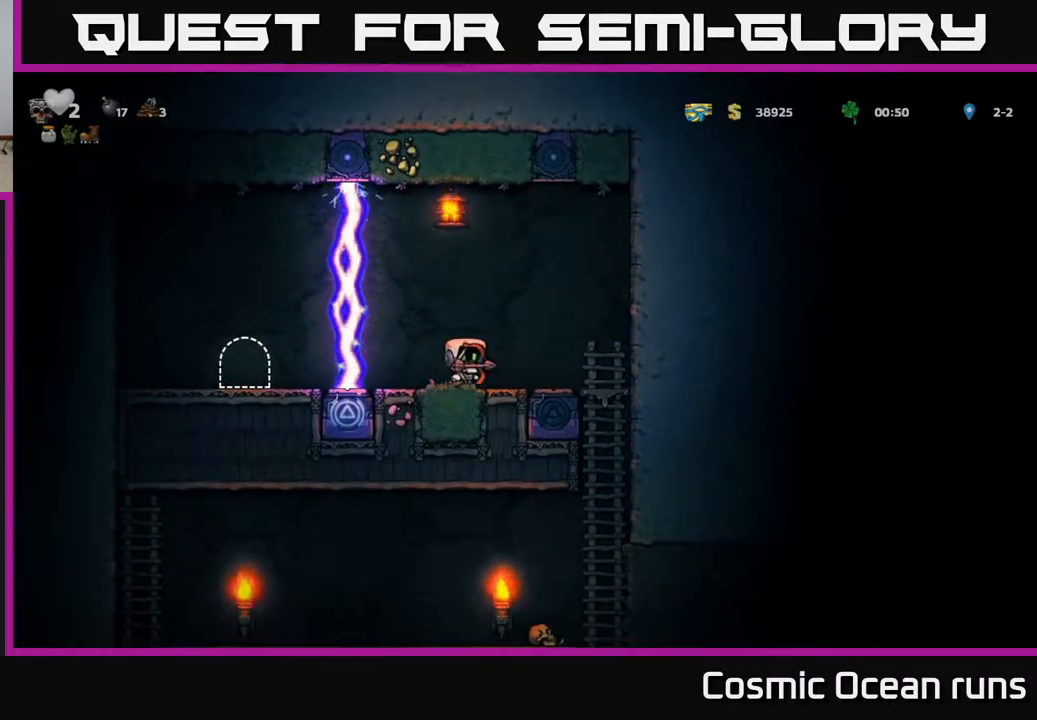
{"buttons": [], "left_stick": "center", "right_stick": "center", "events": [[300, "DPAD_DOWN", "down"], [300, "DPAD_RIGHT", "up"], [383, "A", "down"], [500, "A", "up"], [500, "DPAD_DOWN", "up"]]}
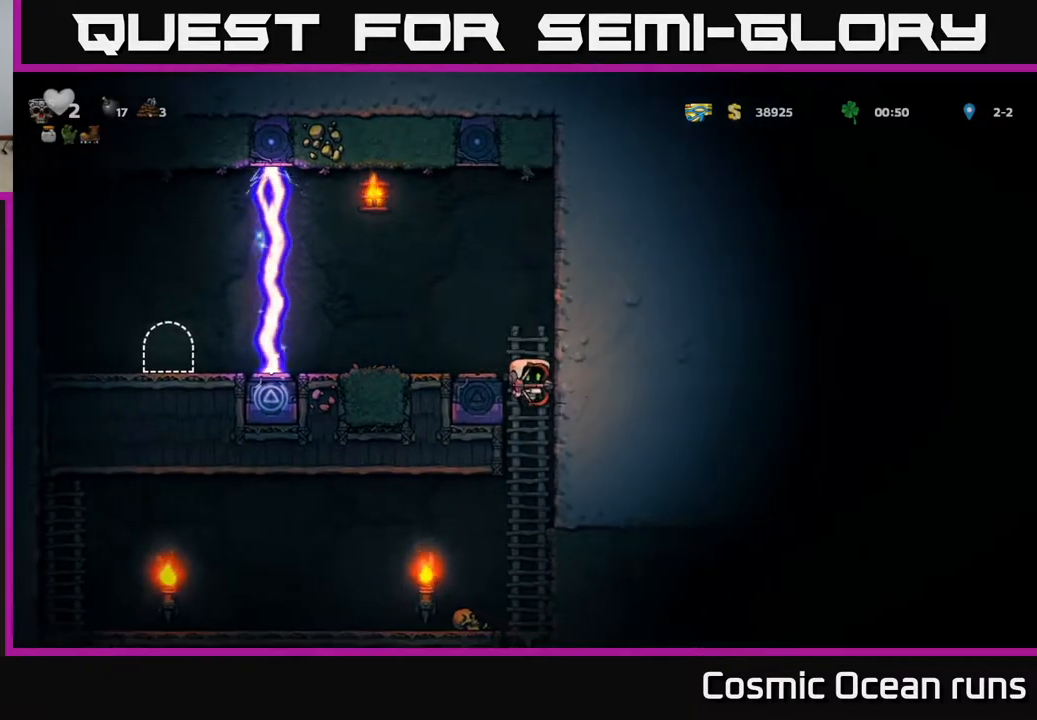
{"buttons": [], "left_stick": "center", "right_stick": "center", "events": [[133, "DPAD_LEFT", "down"], [400, "DPAD_LEFT", "up"]]}
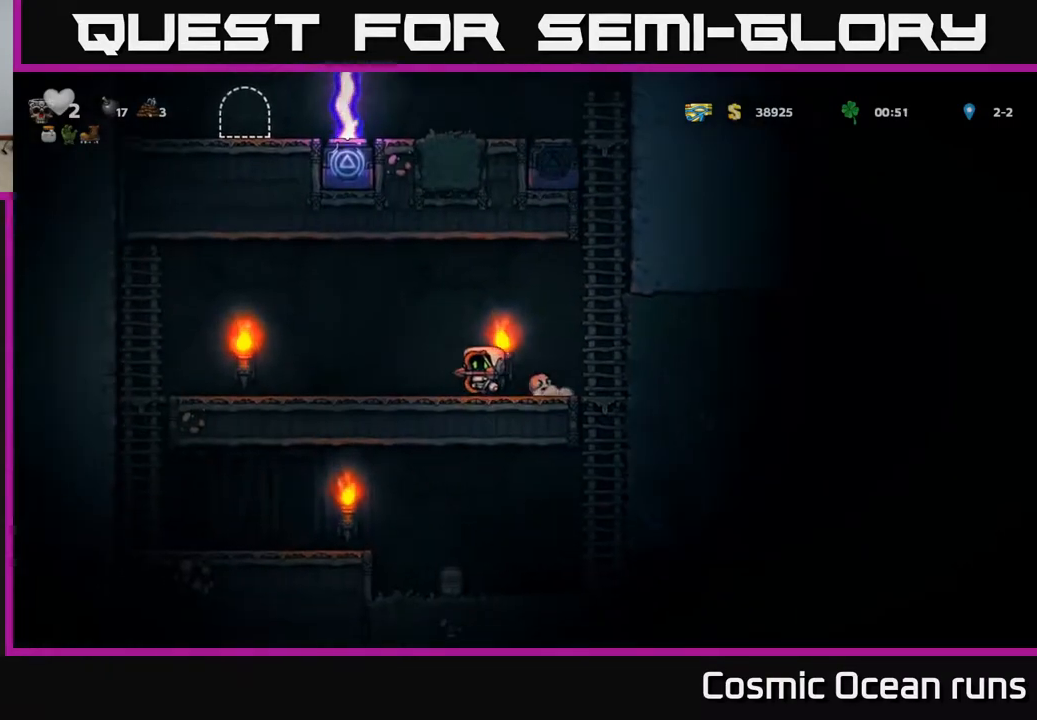
{"buttons": ["DPAD_DOWN"], "left_stick": "center", "right_stick": "center", "events": [[50, "DPAD_RIGHT", "down"], [450, "DPAD_DOWN", "down"], [483, "DPAD_RIGHT", "up"]]}
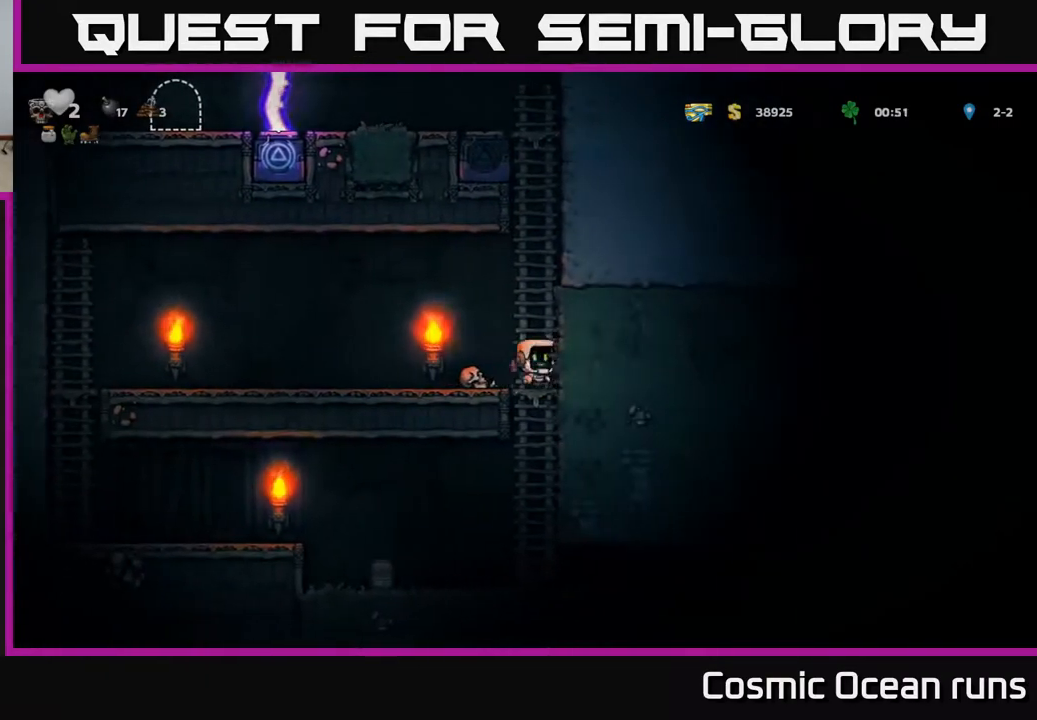
{"buttons": ["DPAD_RIGHT"], "left_stick": "center", "right_stick": "center", "events": [[33, "A", "down"], [133, "A", "up"], [183, "DPAD_DOWN", "up"], [417, "DPAD_RIGHT", "down"]]}